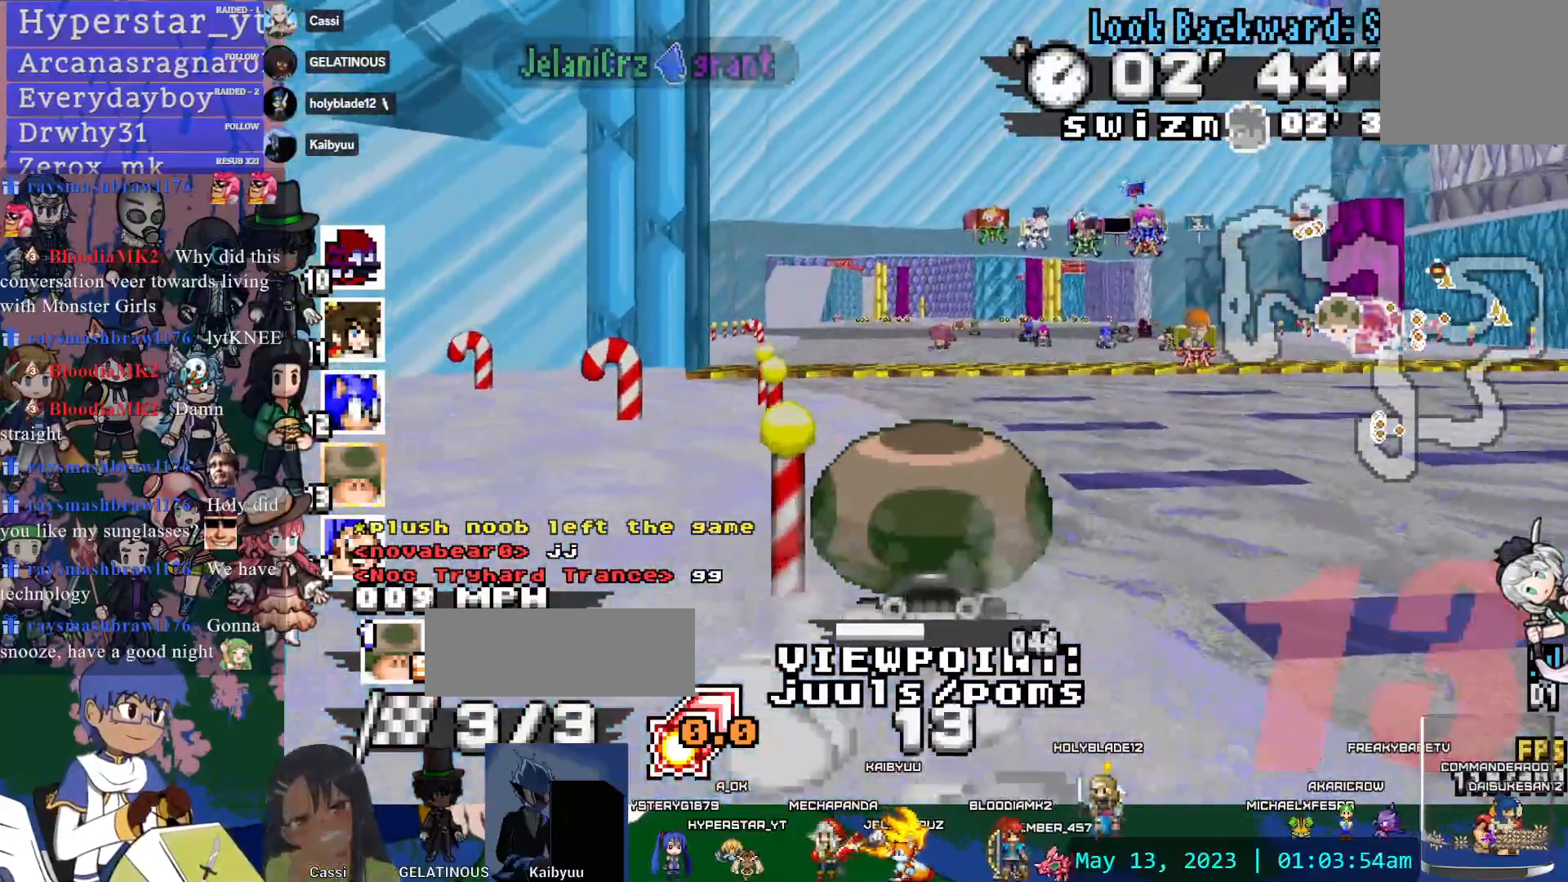
Gameplay with a controller (PlayStation layout); each line is a JSON object with the inputs held at the frame after it. "events" lists button and stick changes between this image and that frame as [ms after this image, input, new state], when the widget could be followed in between. Not read: L3 R2 R3 SELECT START.
{"buttons": [], "left_stick": "center", "right_stick": "center", "events": []}
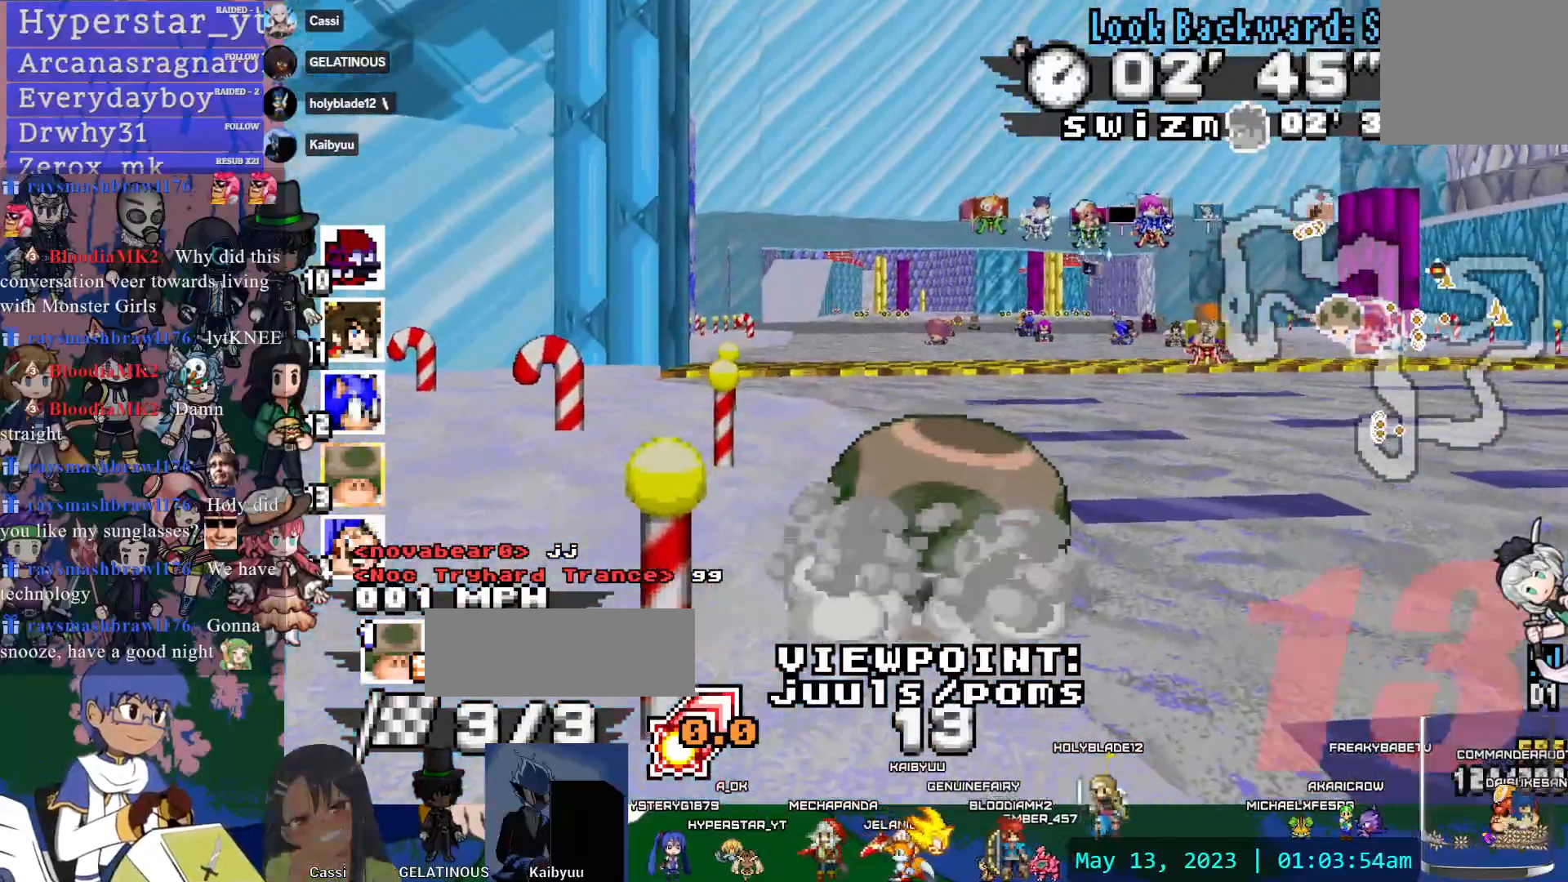
{"buttons": [], "left_stick": "center", "right_stick": "center", "events": []}
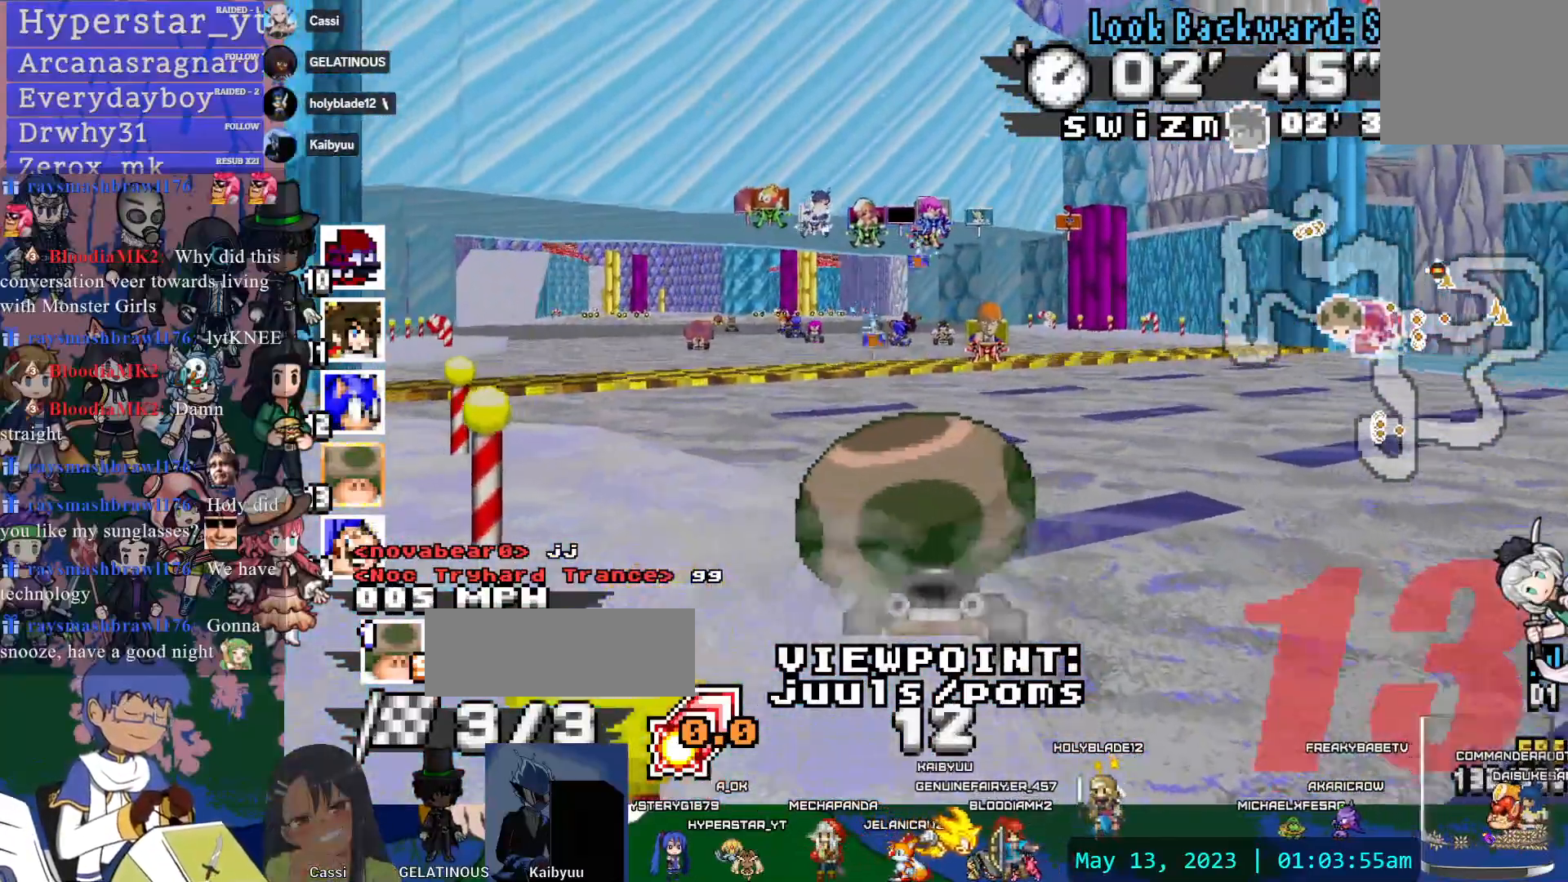
{"buttons": [], "left_stick": "center", "right_stick": "center", "events": []}
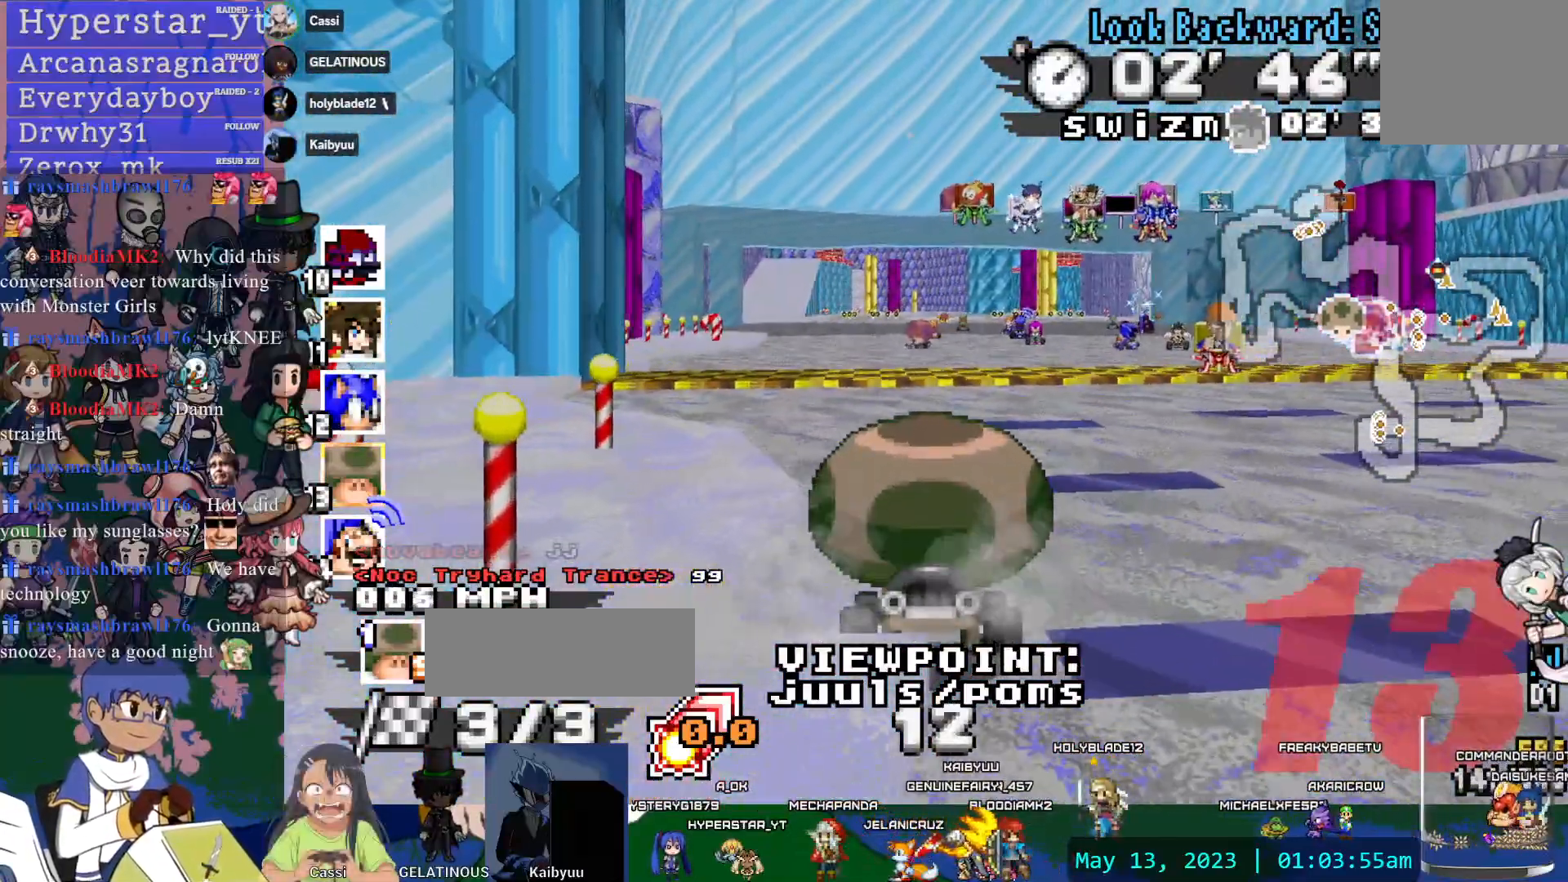
{"buttons": [], "left_stick": "center", "right_stick": "center", "events": [[100, "R1", "down"], [150, "R1", "up"]]}